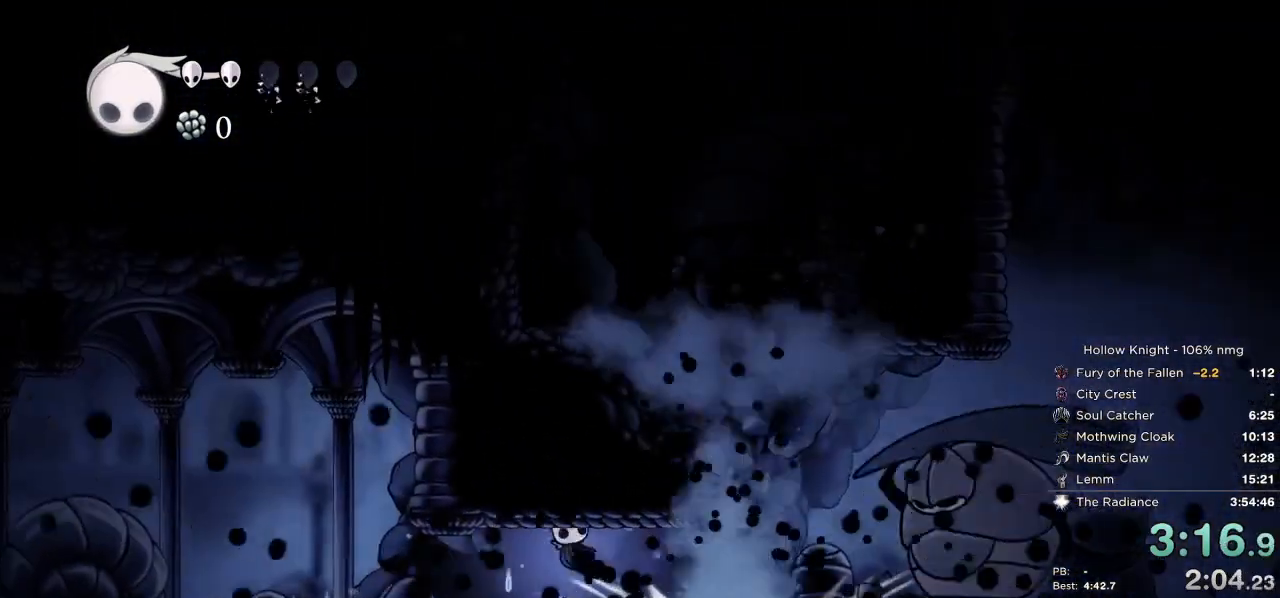
Gameplay with keyboard; each line is a JSON object with the keys held at the frame after it. "events" lists presses ("down") and releases ("up") of "cast", "cdash", "dash", "dnail", "down", "escape", "focus", "inv", "jump", "left", "nail", "return", "right" and "up" between this image and that frame as [ms after this image, input, new state], when the widget could be followed in between. No other keys are recorded. Mouse input is not recorded. Key names are as the overlay labels them; some are game actions (e.g. jump) rather than physical keys.
{"keys": ["left"], "events": [[233, "up", "up"]]}
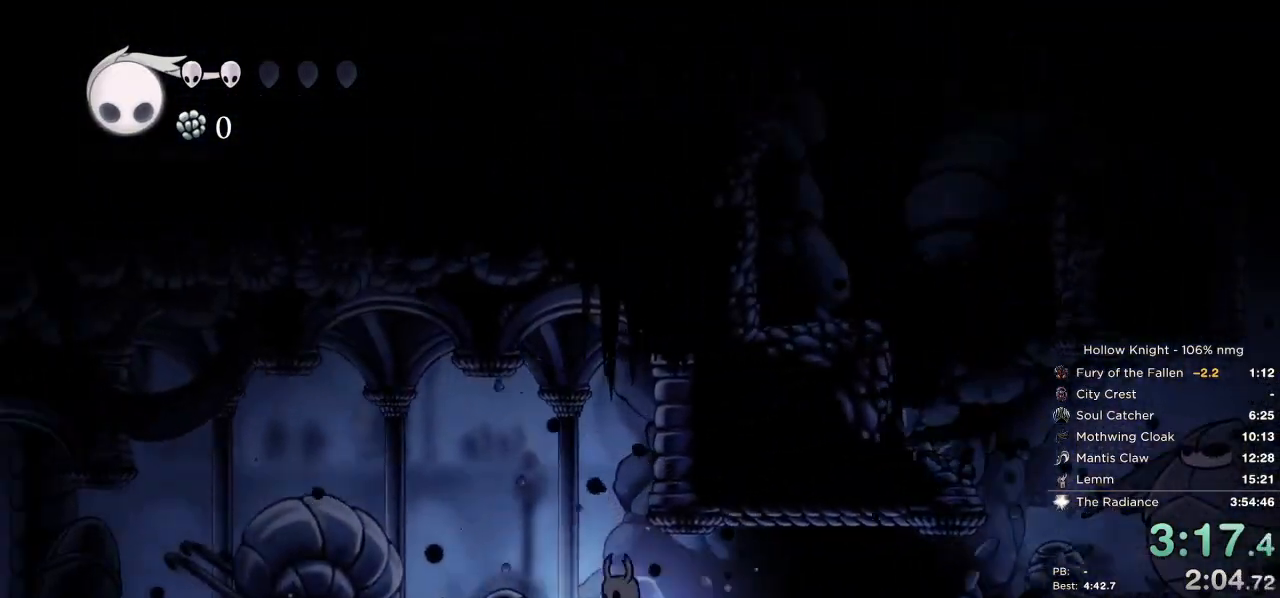
{"keys": ["left"], "events": []}
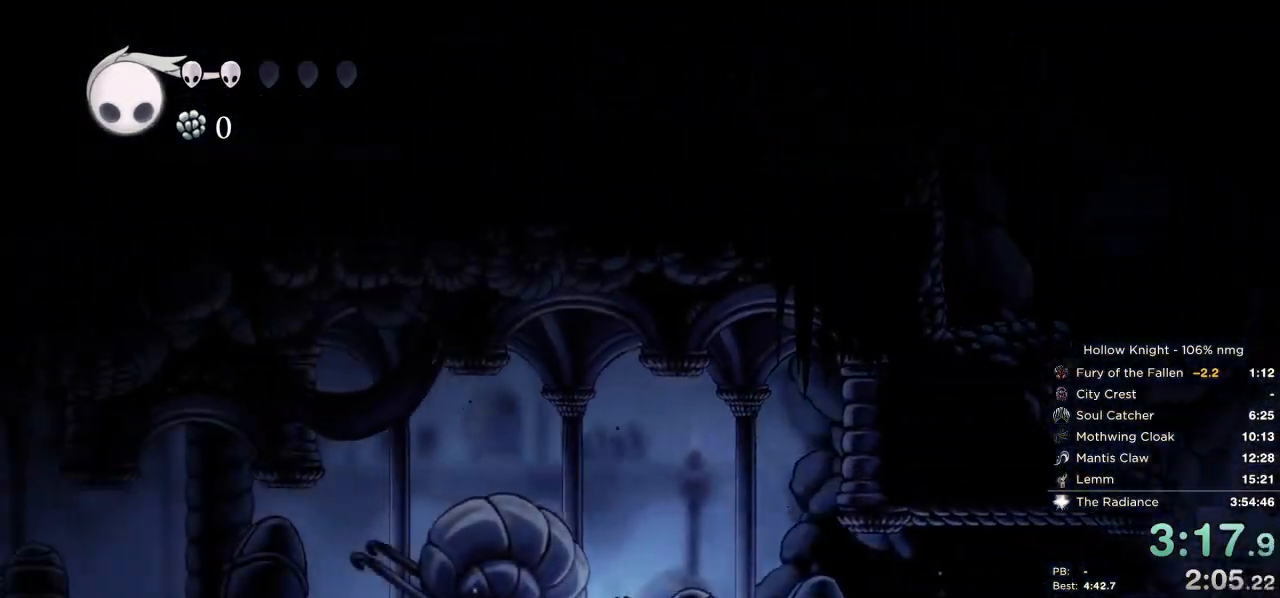
{"keys": ["left"], "events": []}
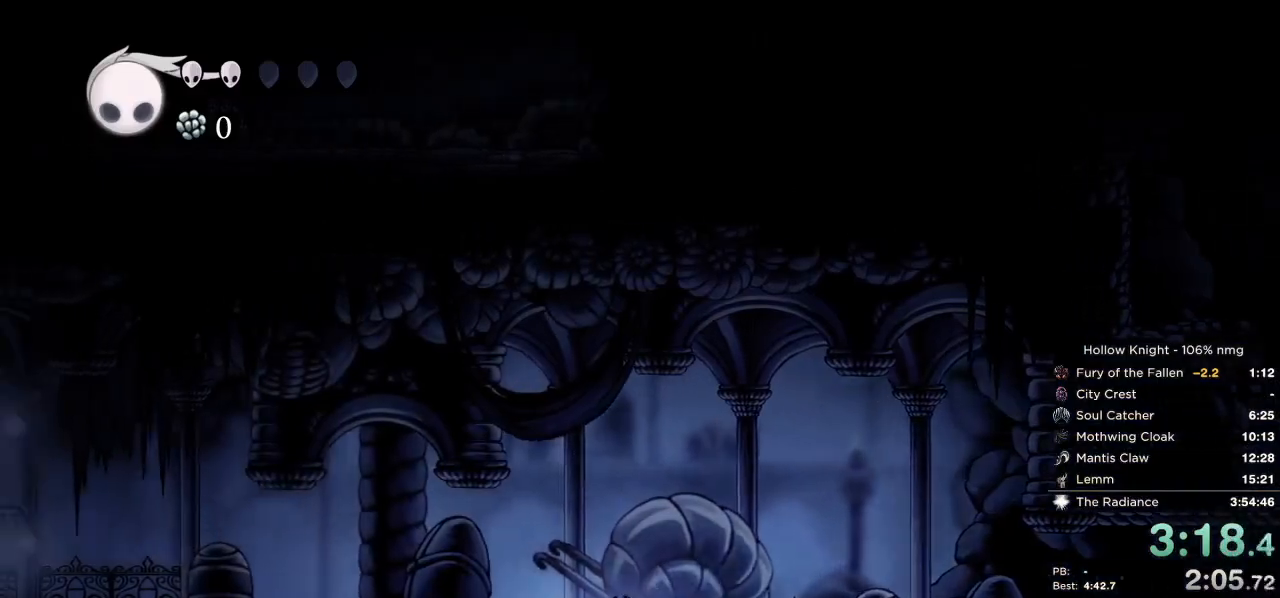
{"keys": ["left", "up"], "events": [[50, "jump", "down"], [267, "jump", "up"], [433, "up", "down"]]}
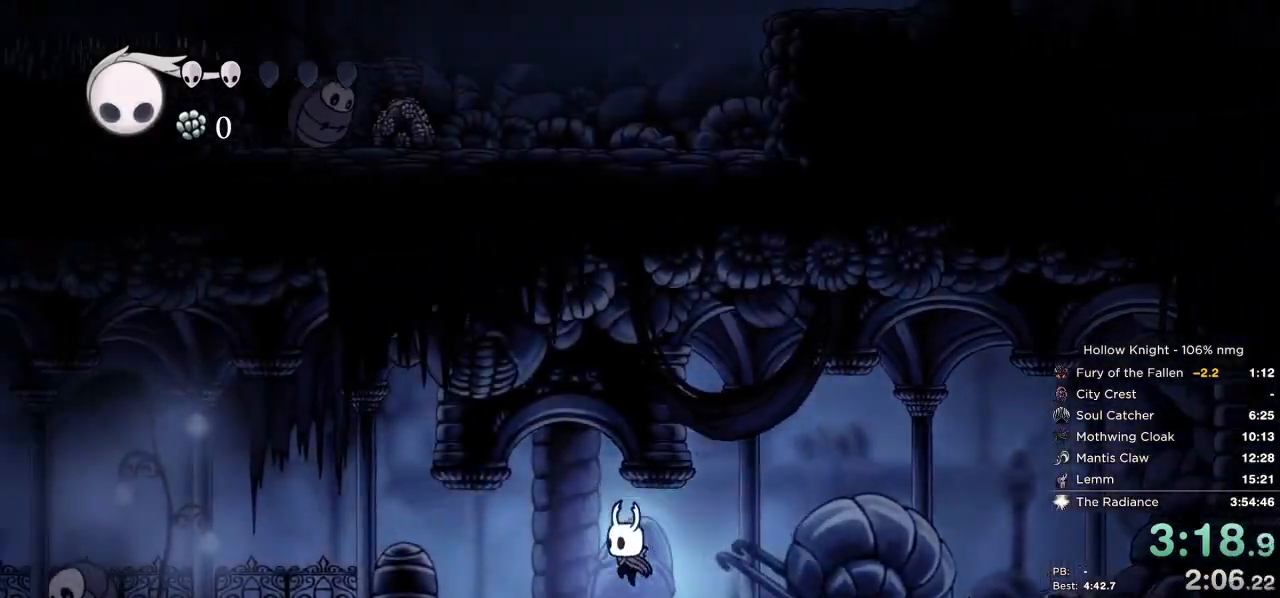
{"keys": ["left", "up"], "events": [[250, "nail", "down"], [333, "nail", "up"]]}
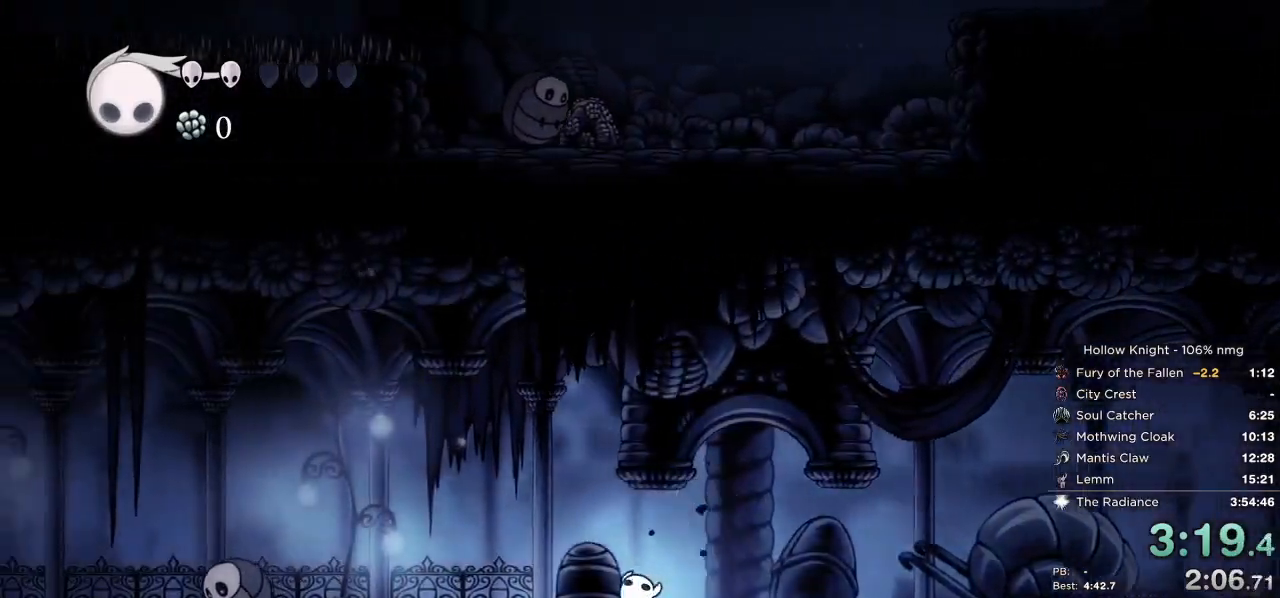
{"keys": ["left"], "events": [[33, "up", "up"]]}
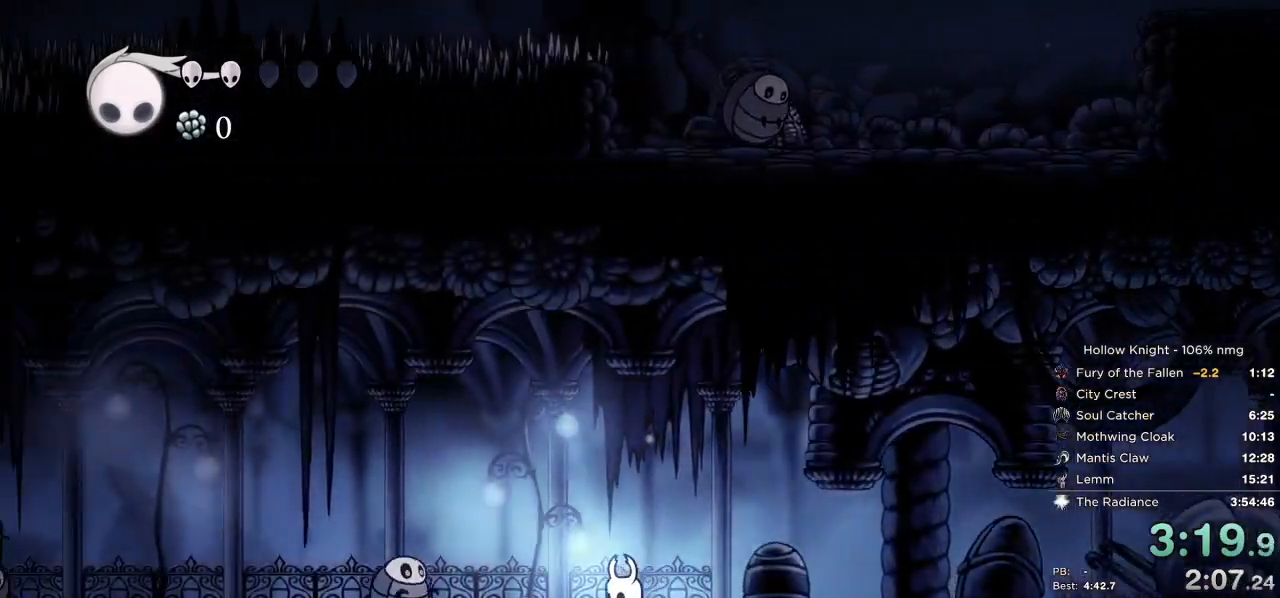
{"keys": ["left"], "events": [[217, "jump", "down"], [483, "jump", "up"]]}
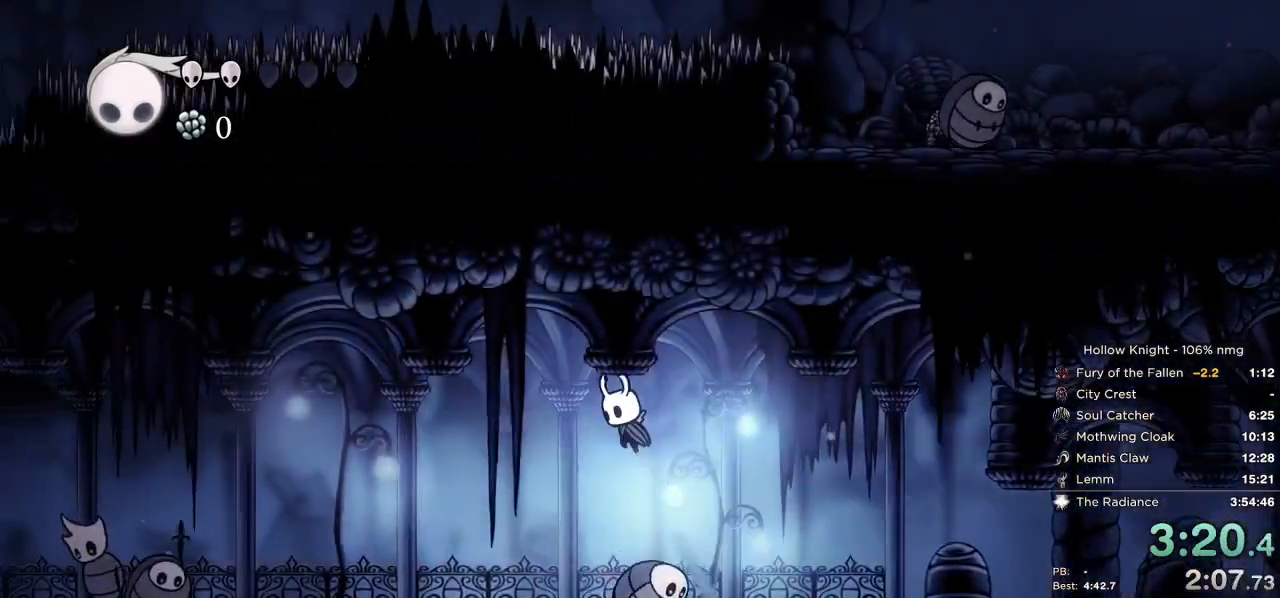
{"keys": ["left"], "events": []}
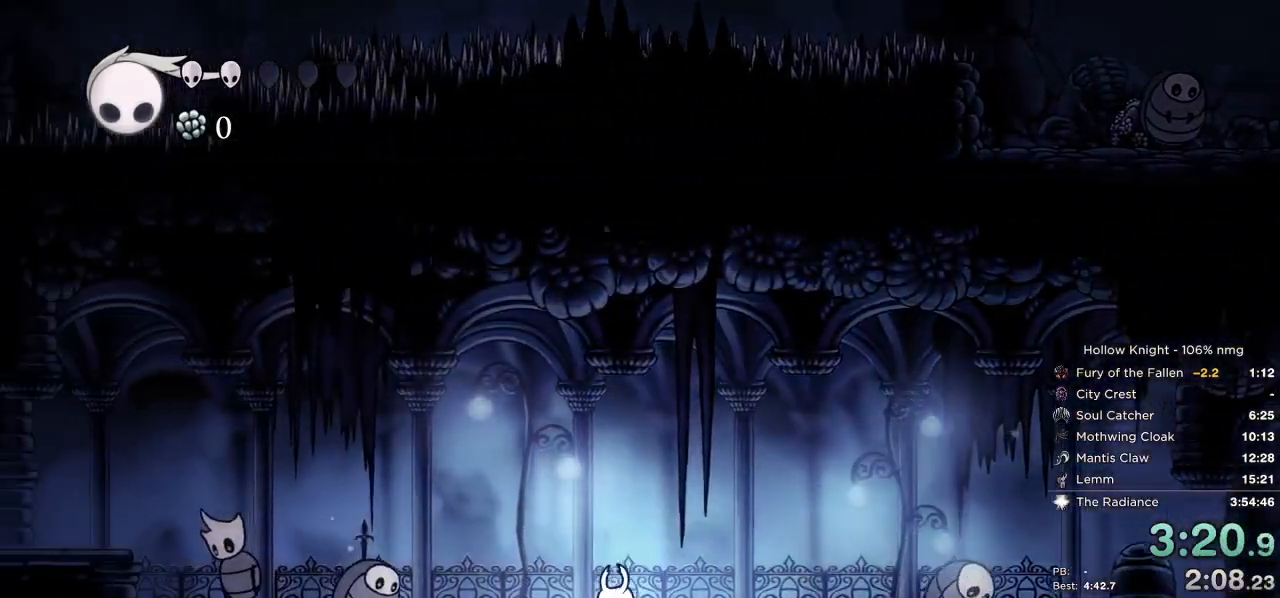
{"keys": ["jump", "left"], "events": [[317, "jump", "down"]]}
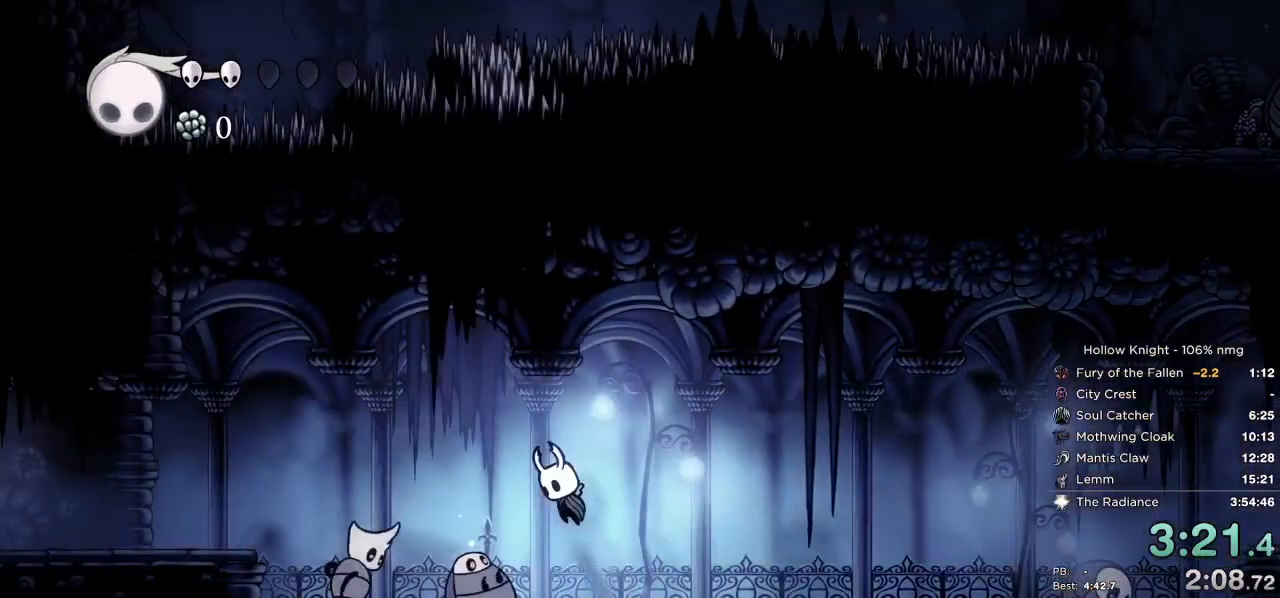
{"keys": ["left"], "events": [[83, "jump", "up"]]}
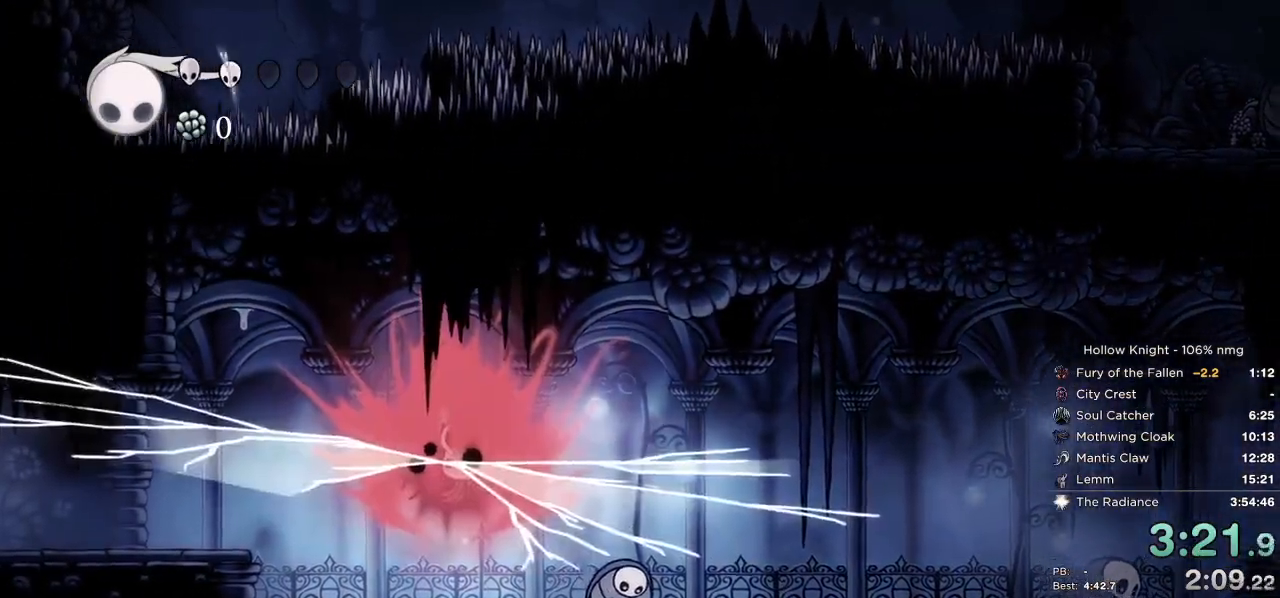
{"keys": ["down", "left", "nail"], "events": [[383, "down", "down"], [450, "nail", "down"]]}
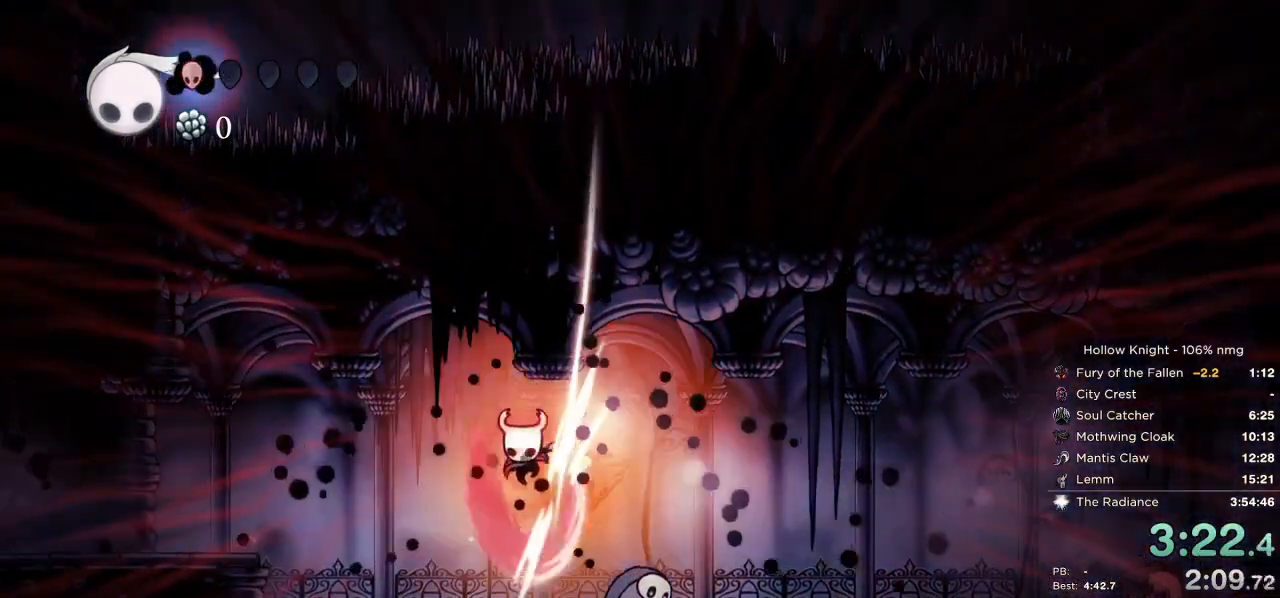
{"keys": ["down", "left"], "events": [[50, "nail", "up"]]}
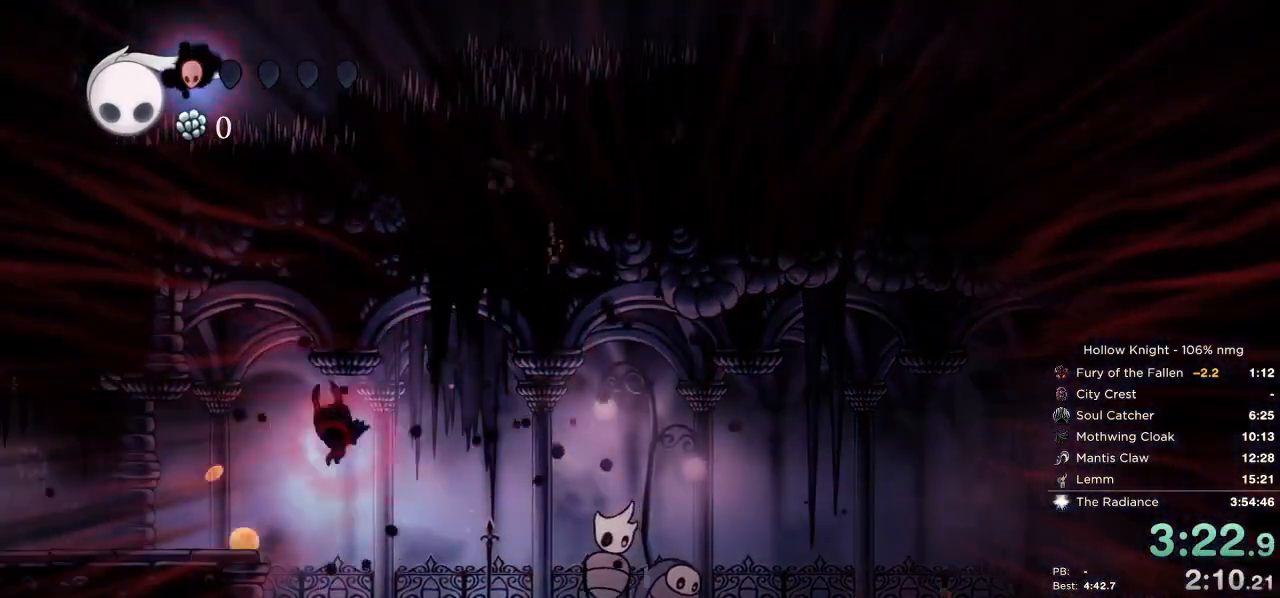
{"keys": ["left"], "events": [[233, "jump", "down"], [383, "down", "up"], [433, "jump", "up"]]}
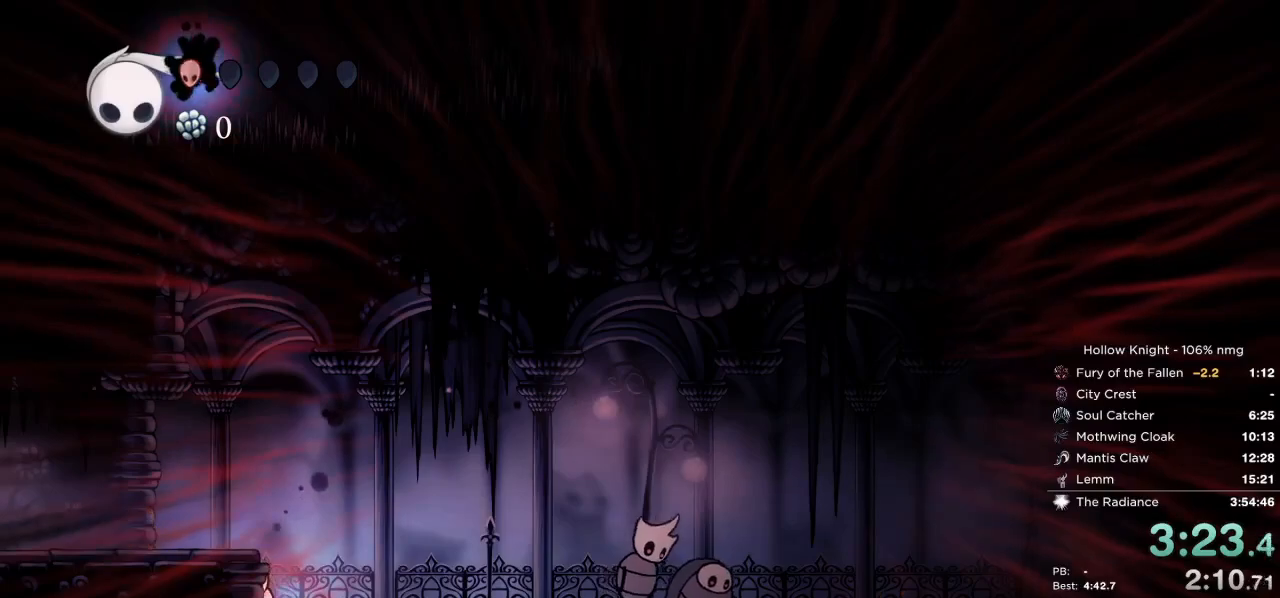
{"keys": ["left", "up"], "events": [[83, "jump", "down"], [233, "up", "down"], [250, "jump", "up"]]}
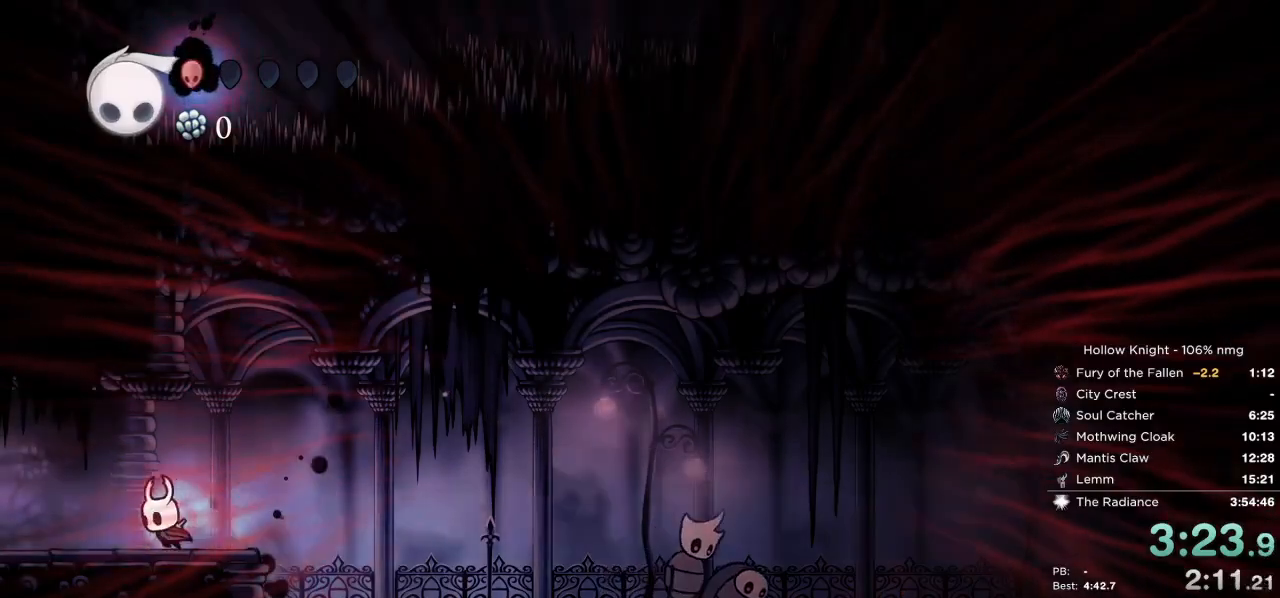
{"keys": ["left", "up"], "events": [[133, "jump", "down"], [150, "nail", "down"], [250, "jump", "up"], [267, "nail", "up"]]}
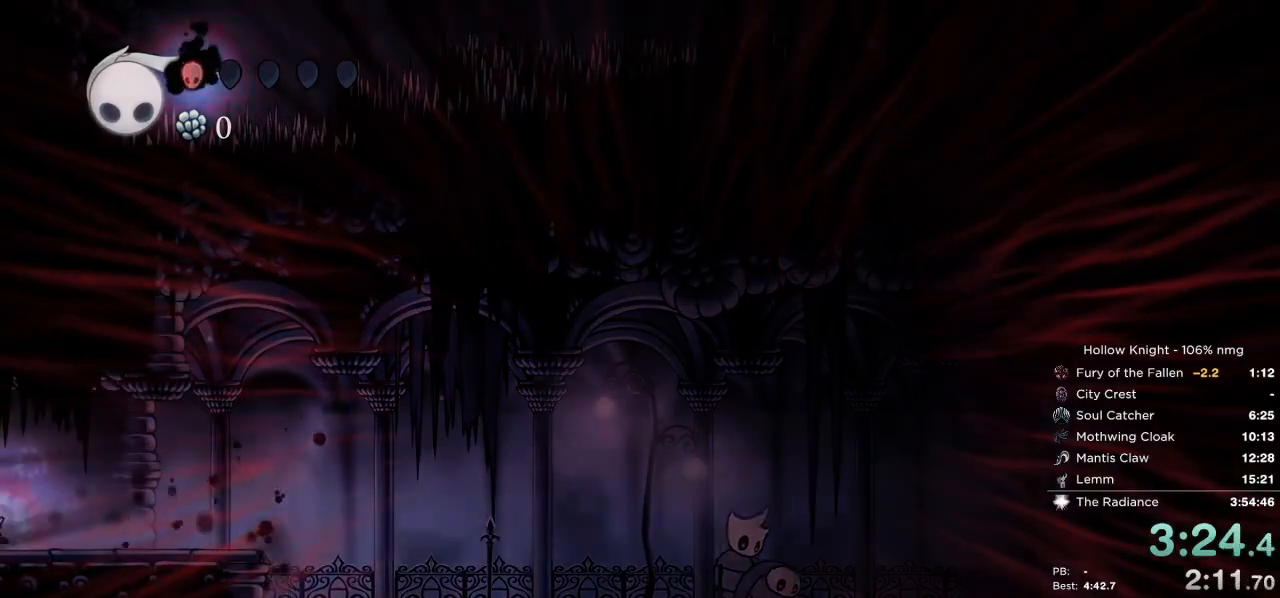
{"keys": ["left"], "events": [[117, "nail", "down"], [167, "jump", "down"], [183, "nail", "up"], [250, "jump", "up"], [283, "nail", "down"], [350, "jump", "down"], [400, "nail", "up"], [433, "jump", "up"], [450, "up", "up"]]}
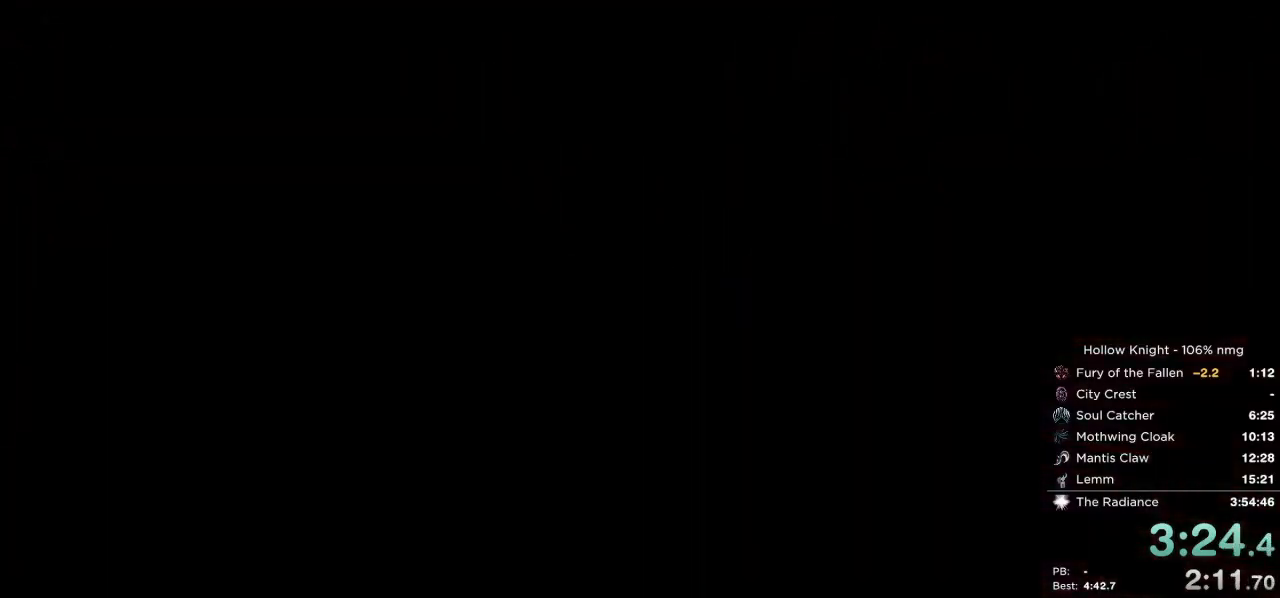
{"keys": ["left"], "events": []}
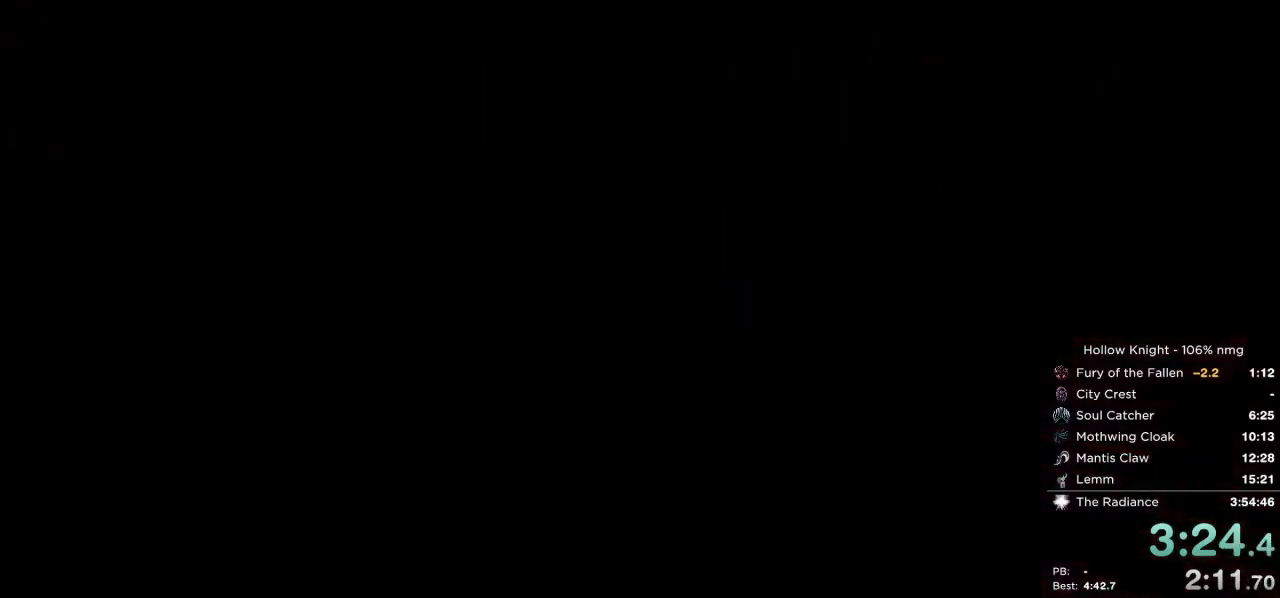
{"keys": ["left"], "events": []}
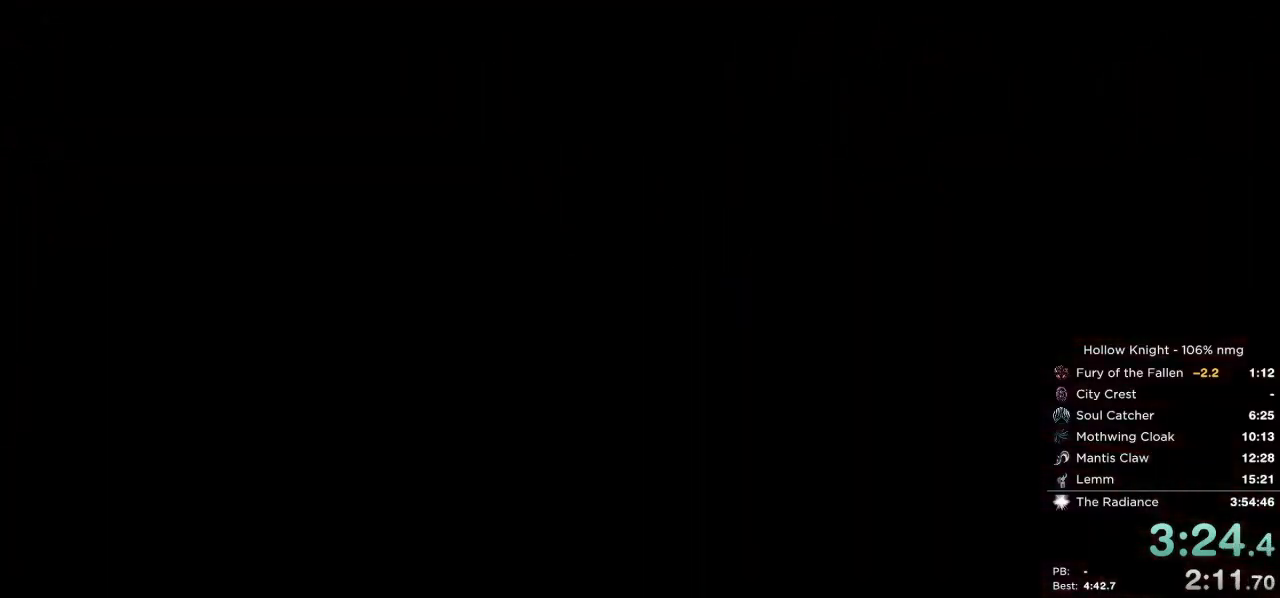
{"keys": ["left"], "events": []}
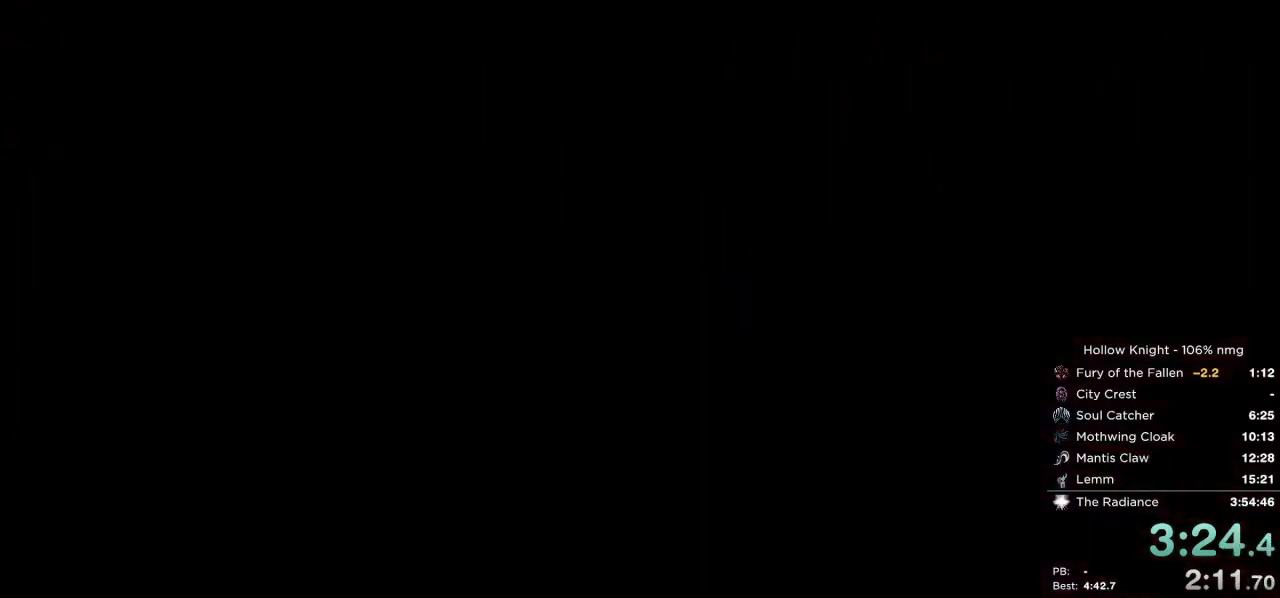
{"keys": ["left"], "events": []}
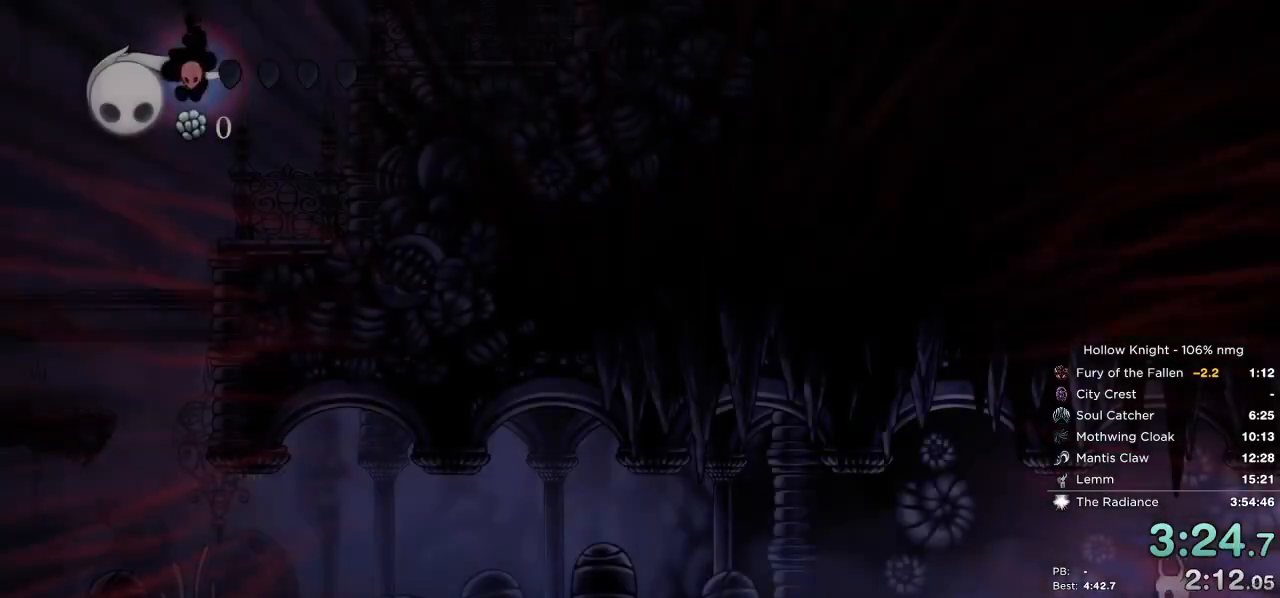
{"keys": ["left", "up"], "events": [[167, "up", "down"], [250, "nail", "down"], [367, "nail", "up"]]}
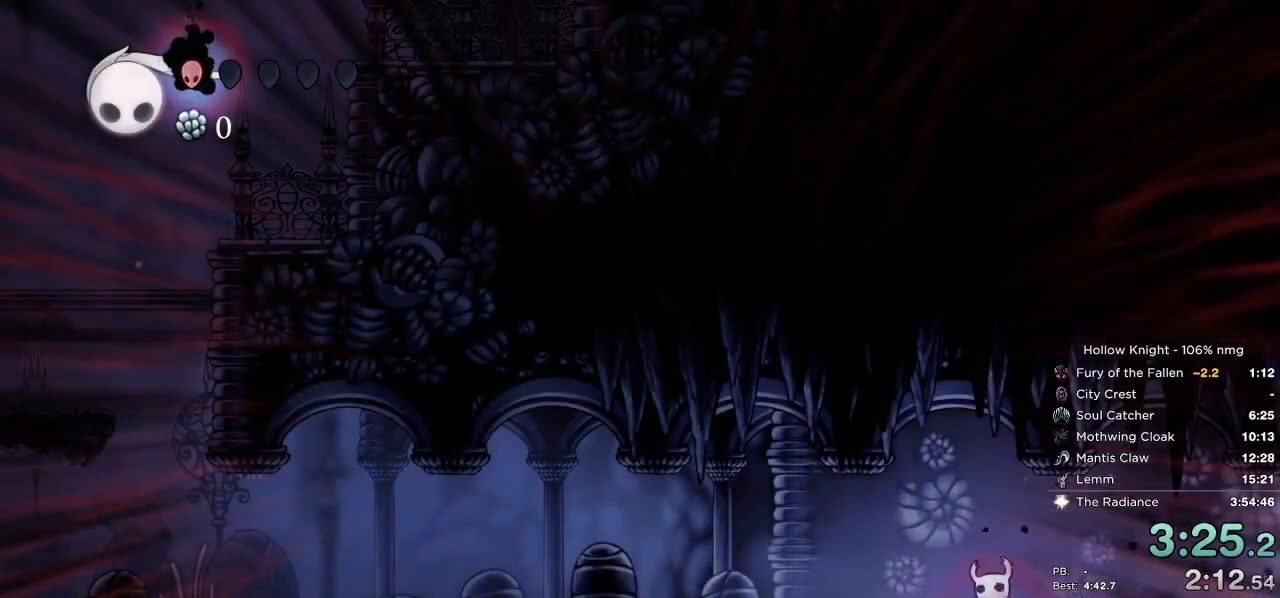
{"keys": ["left", "up"], "events": [[267, "nail", "down"], [367, "nail", "up"]]}
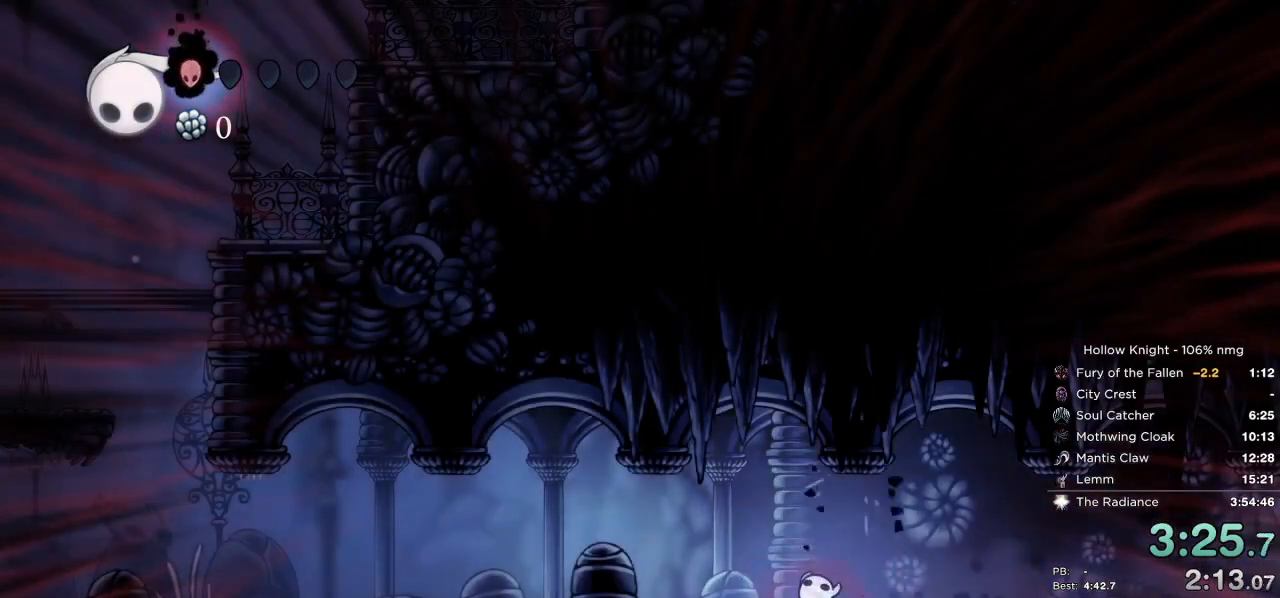
{"keys": ["left", "up"], "events": []}
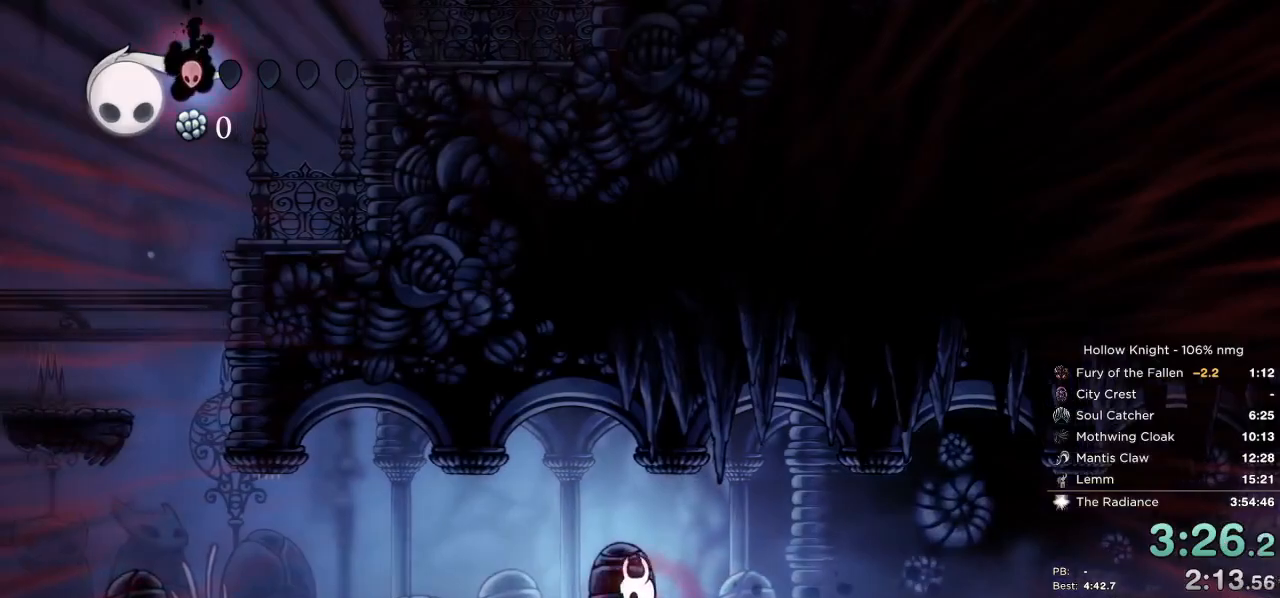
{"keys": ["left"], "events": [[350, "nail", "down"], [467, "nail", "up"], [467, "up", "up"]]}
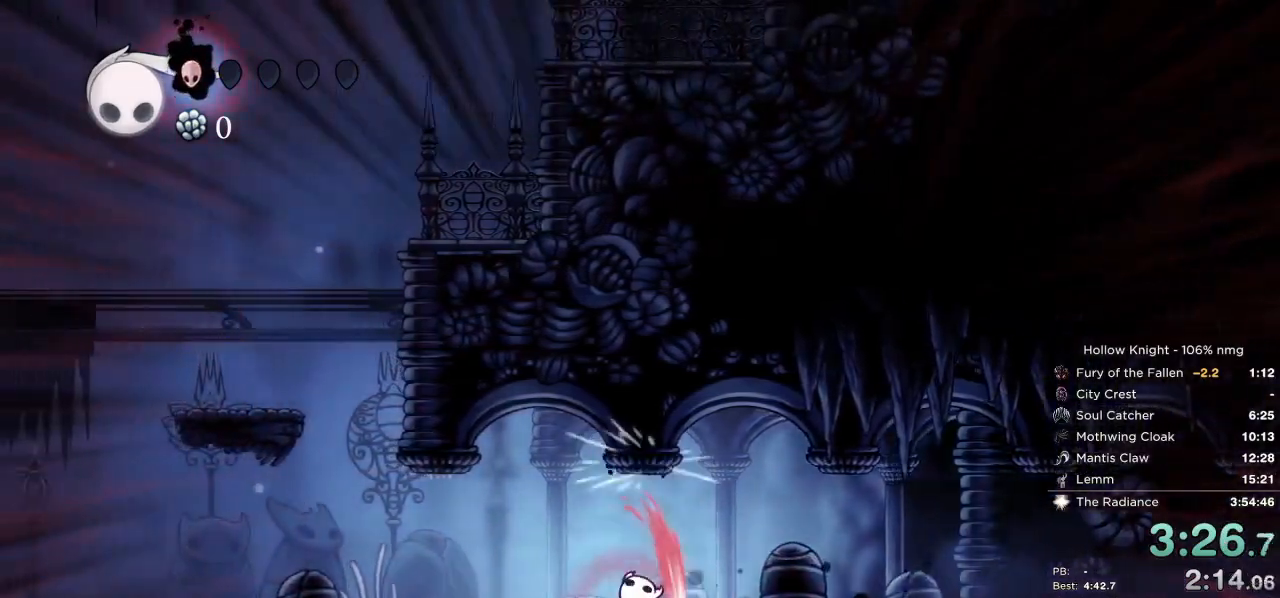
{"keys": ["jump", "left"], "events": [[483, "jump", "down"]]}
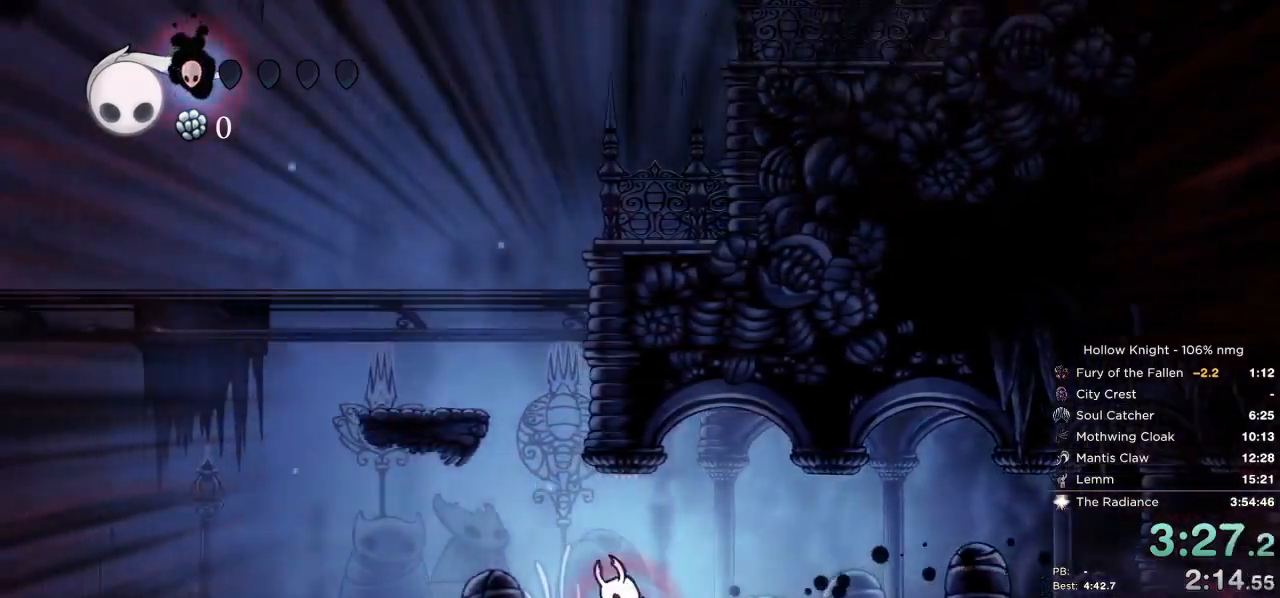
{"keys": ["jump", "right"], "events": [[400, "jump", "up"], [467, "right", "down"], [483, "left", "up"], [500, "jump", "down"]]}
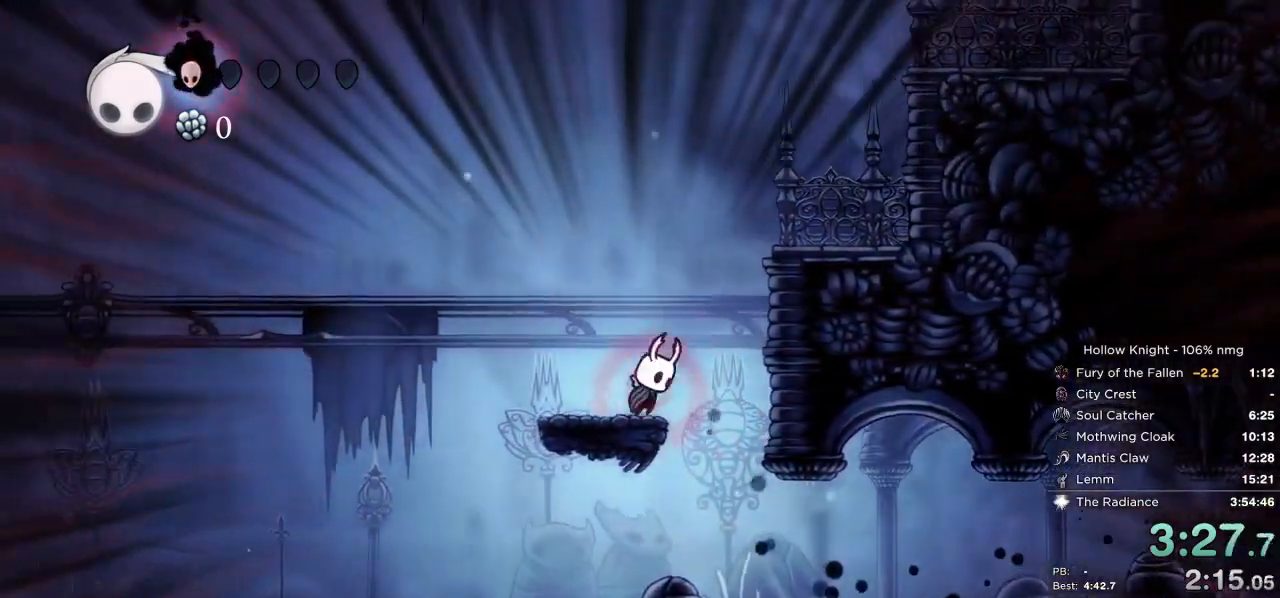
{"keys": ["jump", "right"], "events": [[283, "jump", "up"], [450, "jump", "down"]]}
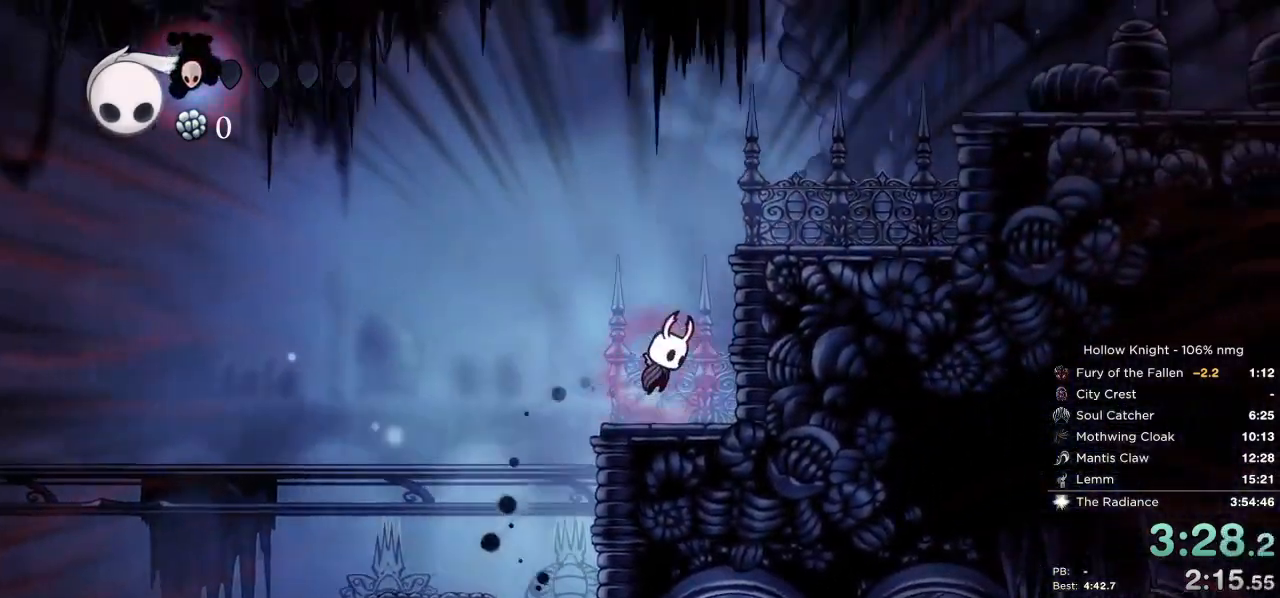
{"keys": ["right"], "events": [[250, "jump", "up"]]}